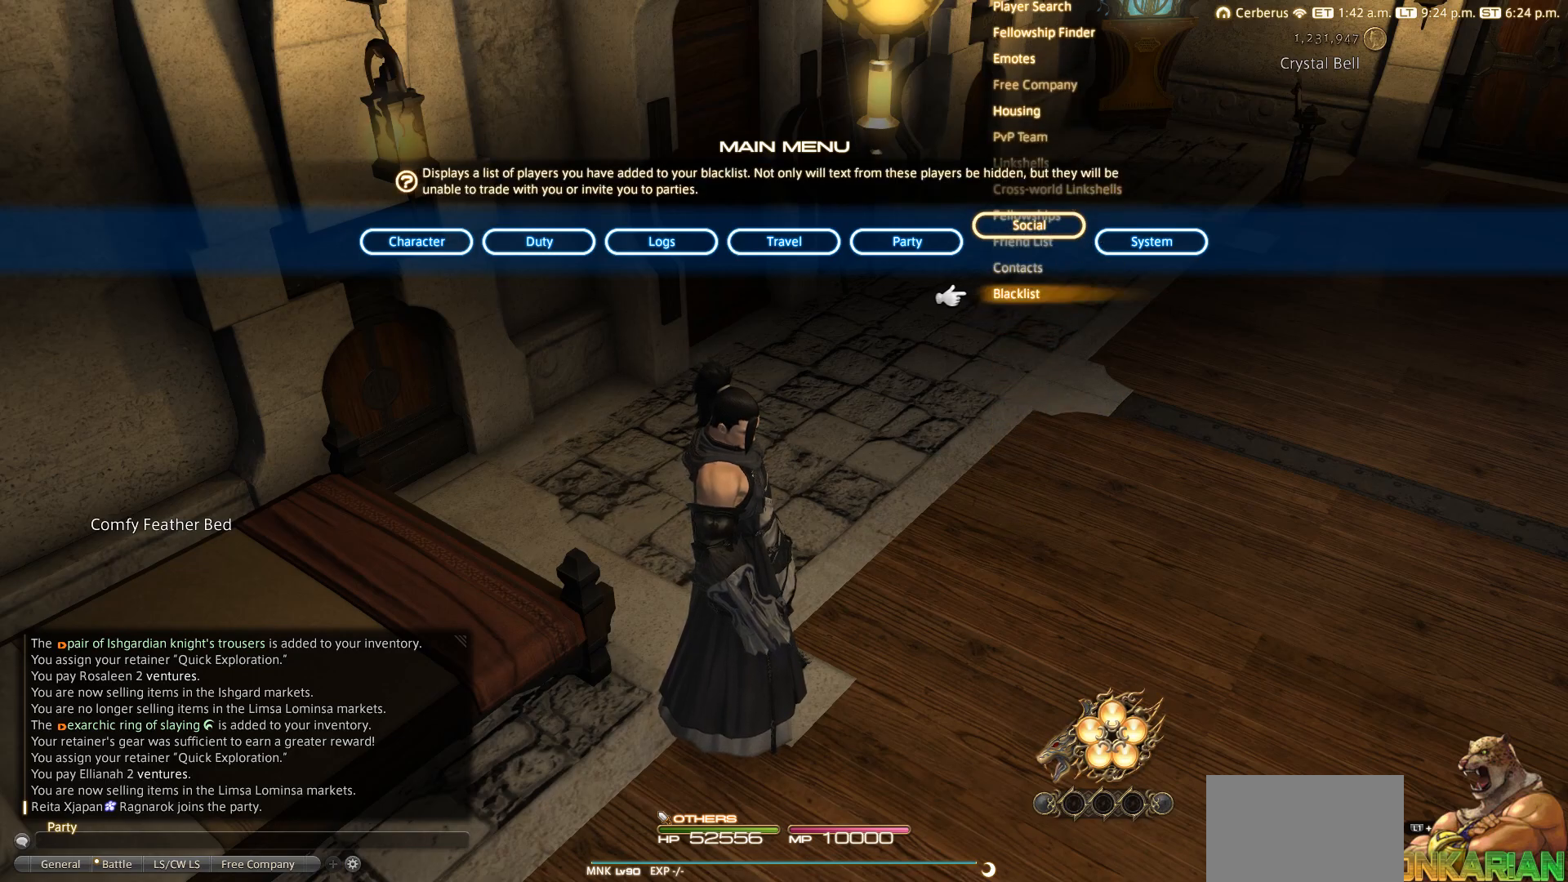
Gameplay with a controller (PlayStation layout); each line is a JSON object with the inputs held at the frame after it. "events" lists button and stick changes between this image and that frame as [ms after this image, input, new state], when the widget could be followed in between. Not read: R3.
{"buttons": [], "left_stick": "center", "right_stick": "center", "events": []}
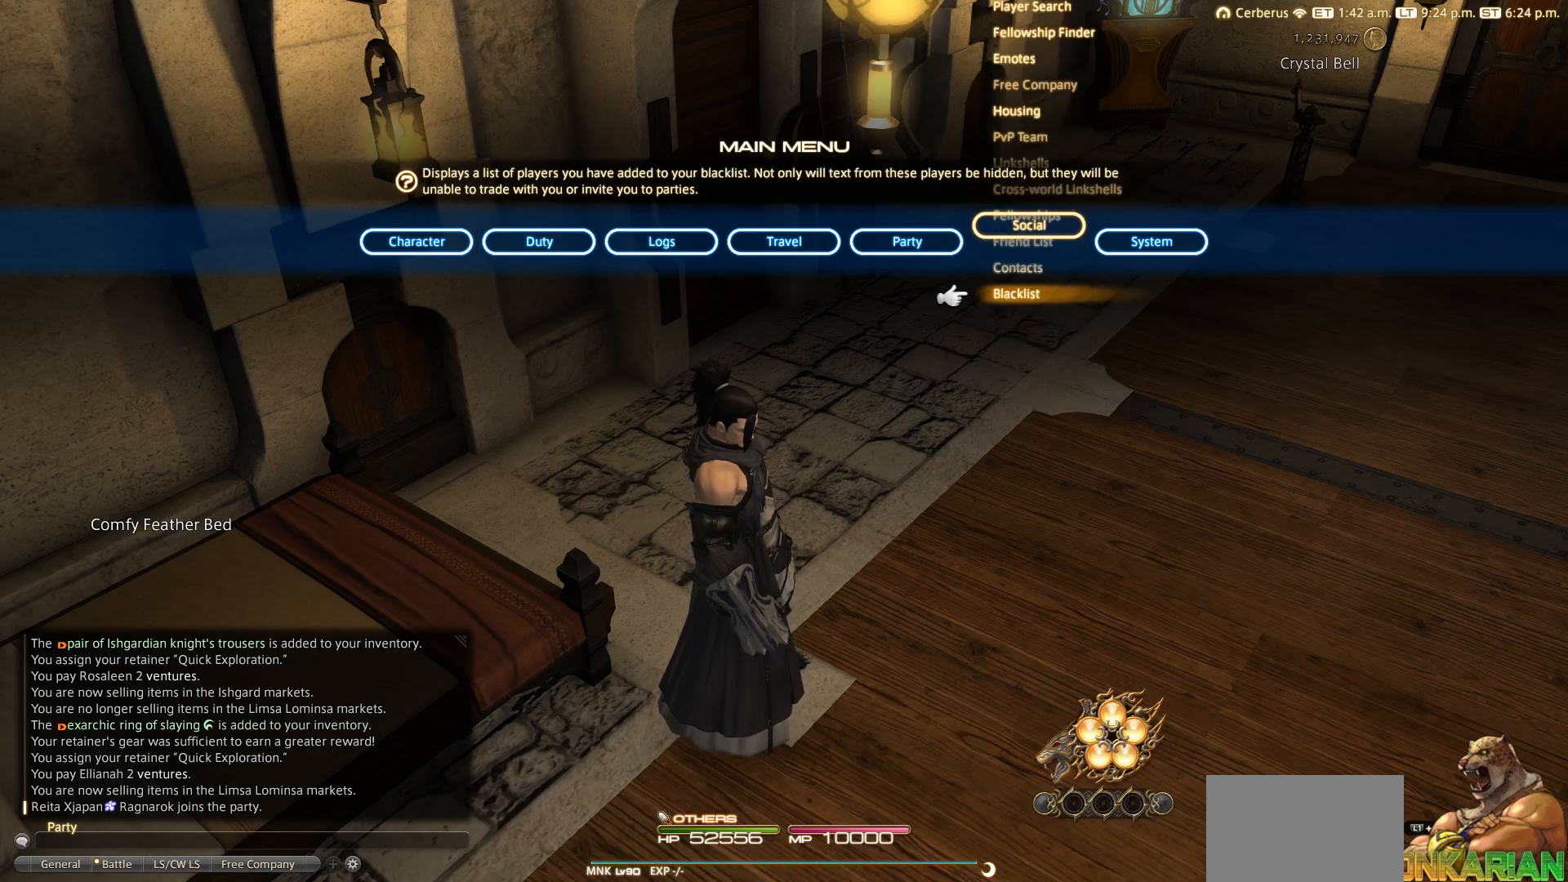
{"buttons": [], "left_stick": "center", "right_stick": "center", "events": []}
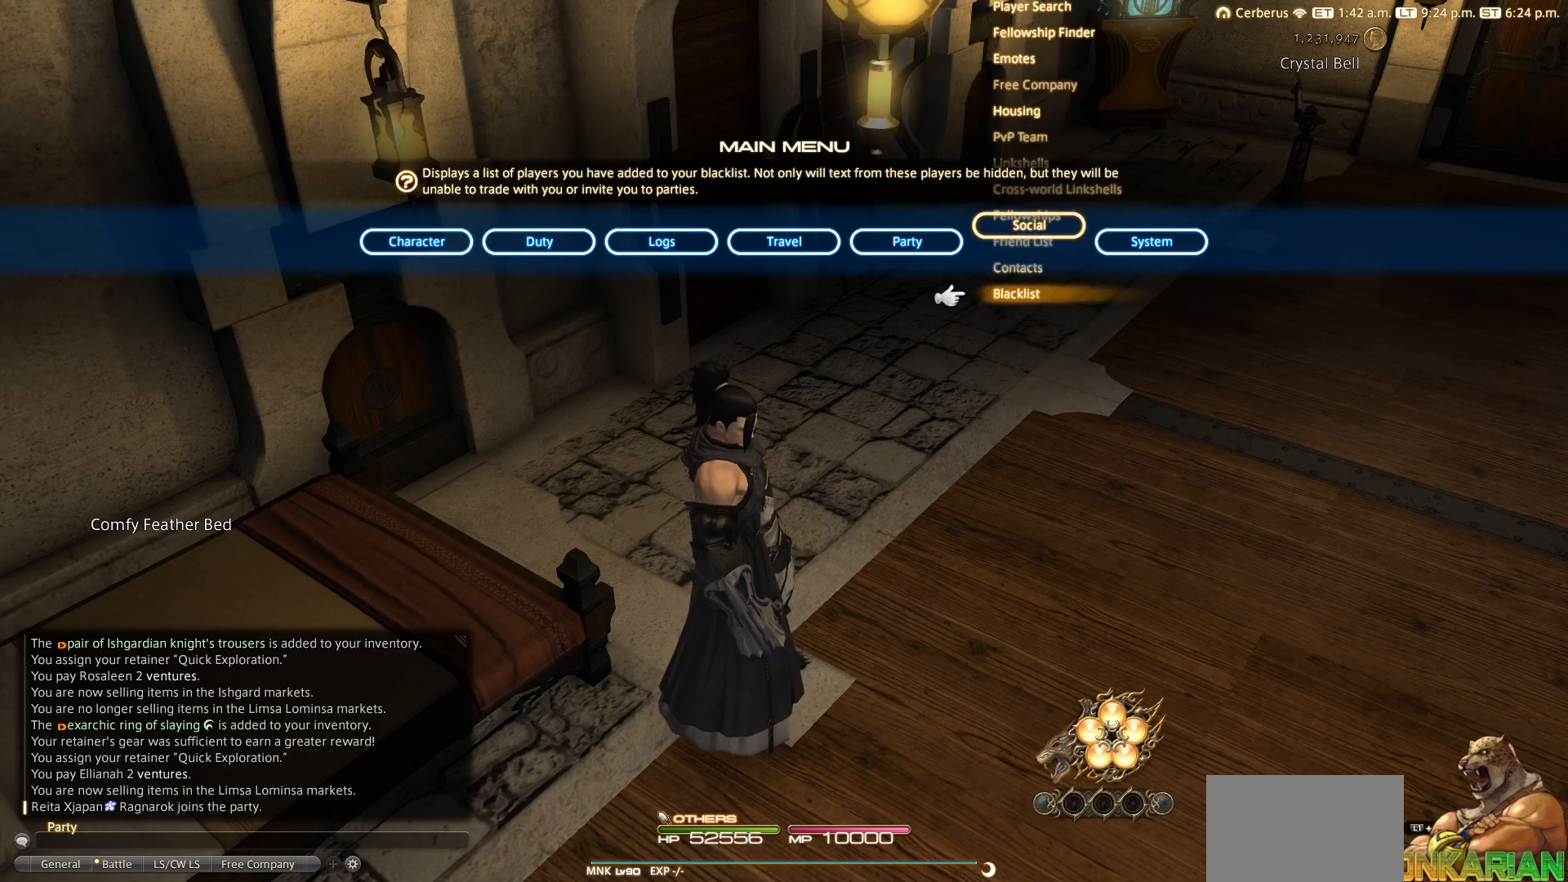
{"buttons": [], "left_stick": "center", "right_stick": "center", "events": []}
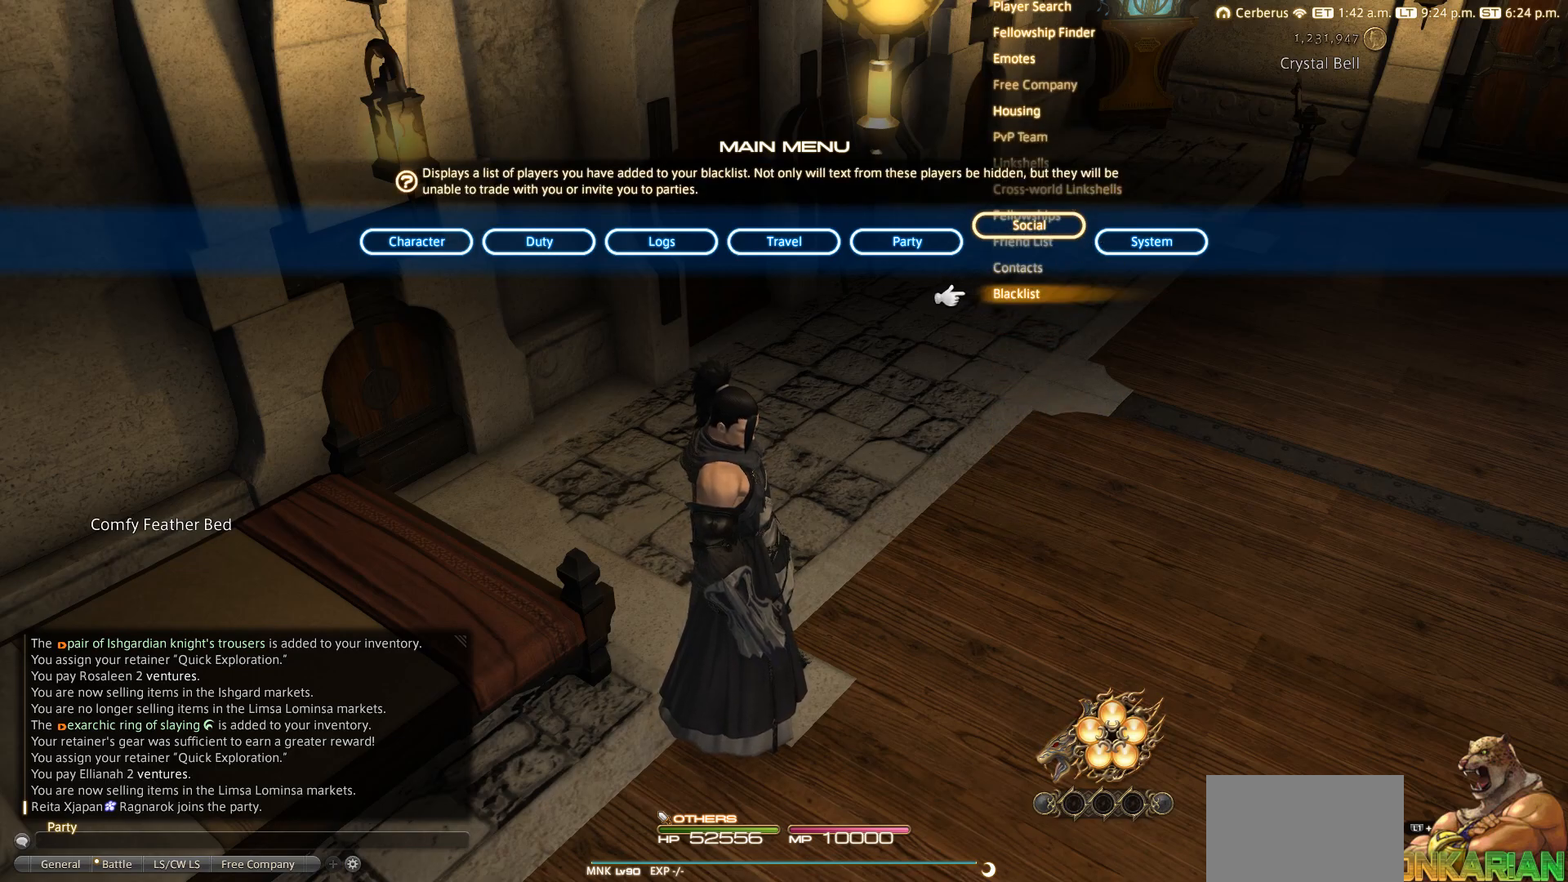
{"buttons": [], "left_stick": "center", "right_stick": "center", "events": []}
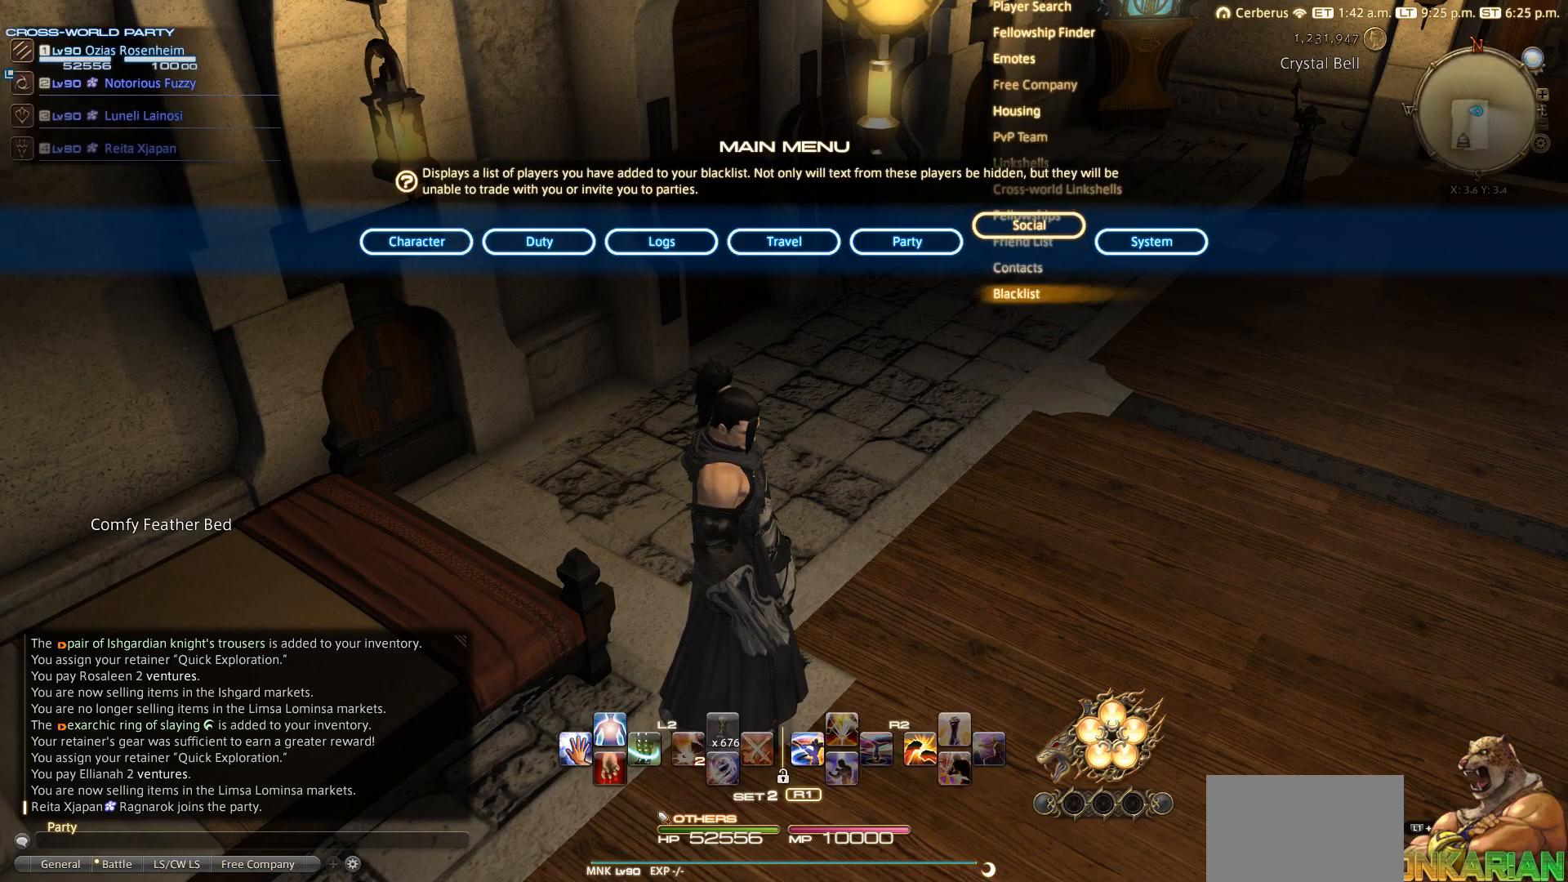
{"buttons": [], "left_stick": "center", "right_stick": "center", "events": [[67, "CIRCLE", "down"], [183, "CIRCLE", "up"], [267, "CIRCLE", "down"], [383, "CIRCLE", "up"]]}
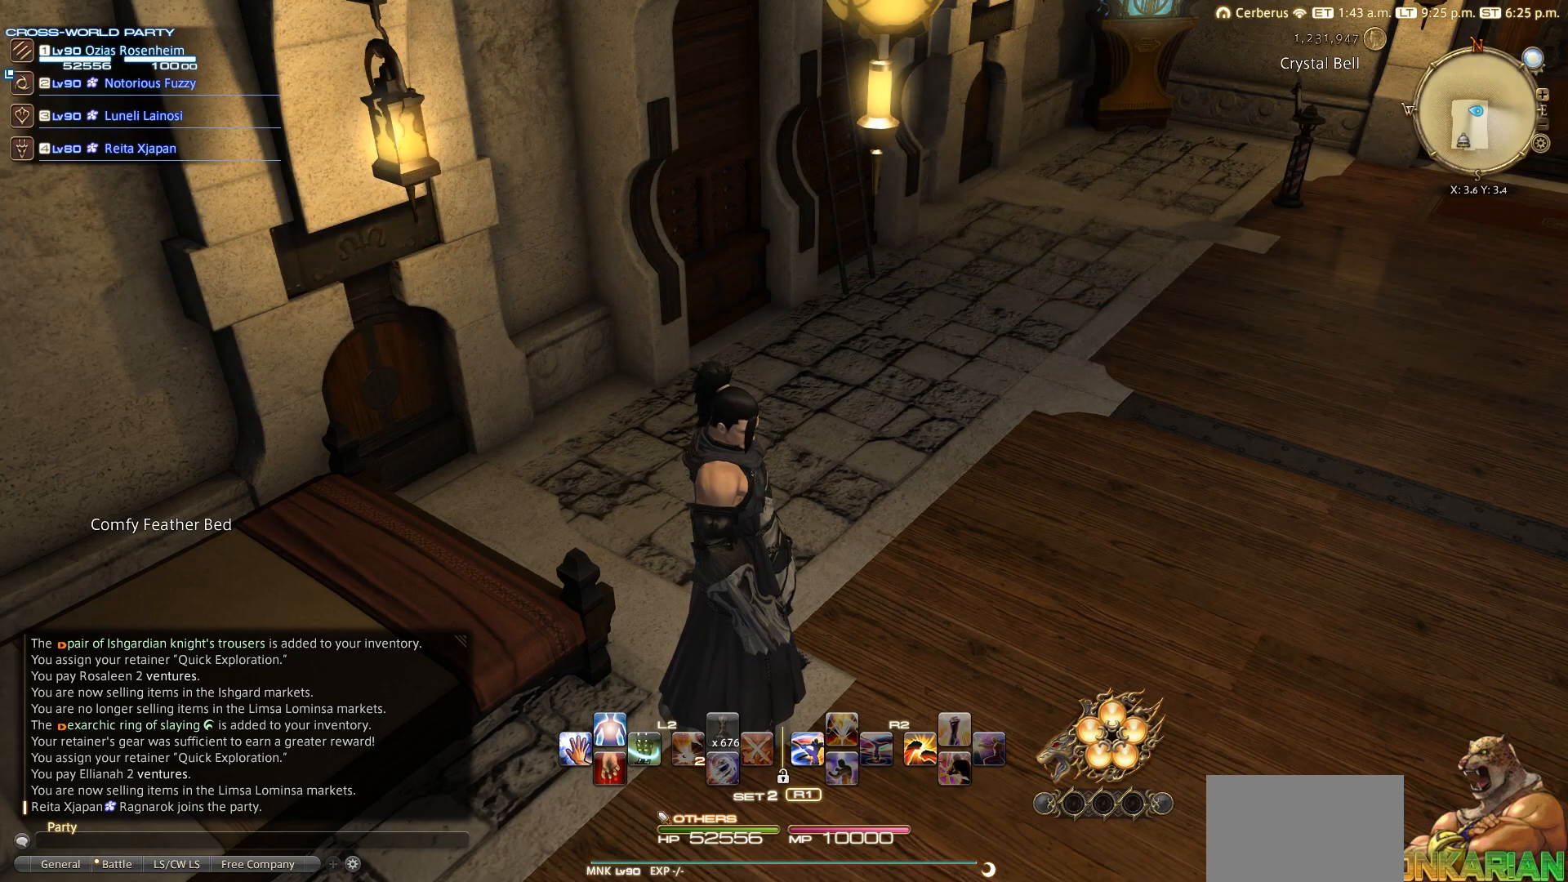
{"buttons": [], "left_stick": "center", "right_stick": "center", "events": [[67, "CIRCLE", "down"], [133, "CIRCLE", "up"]]}
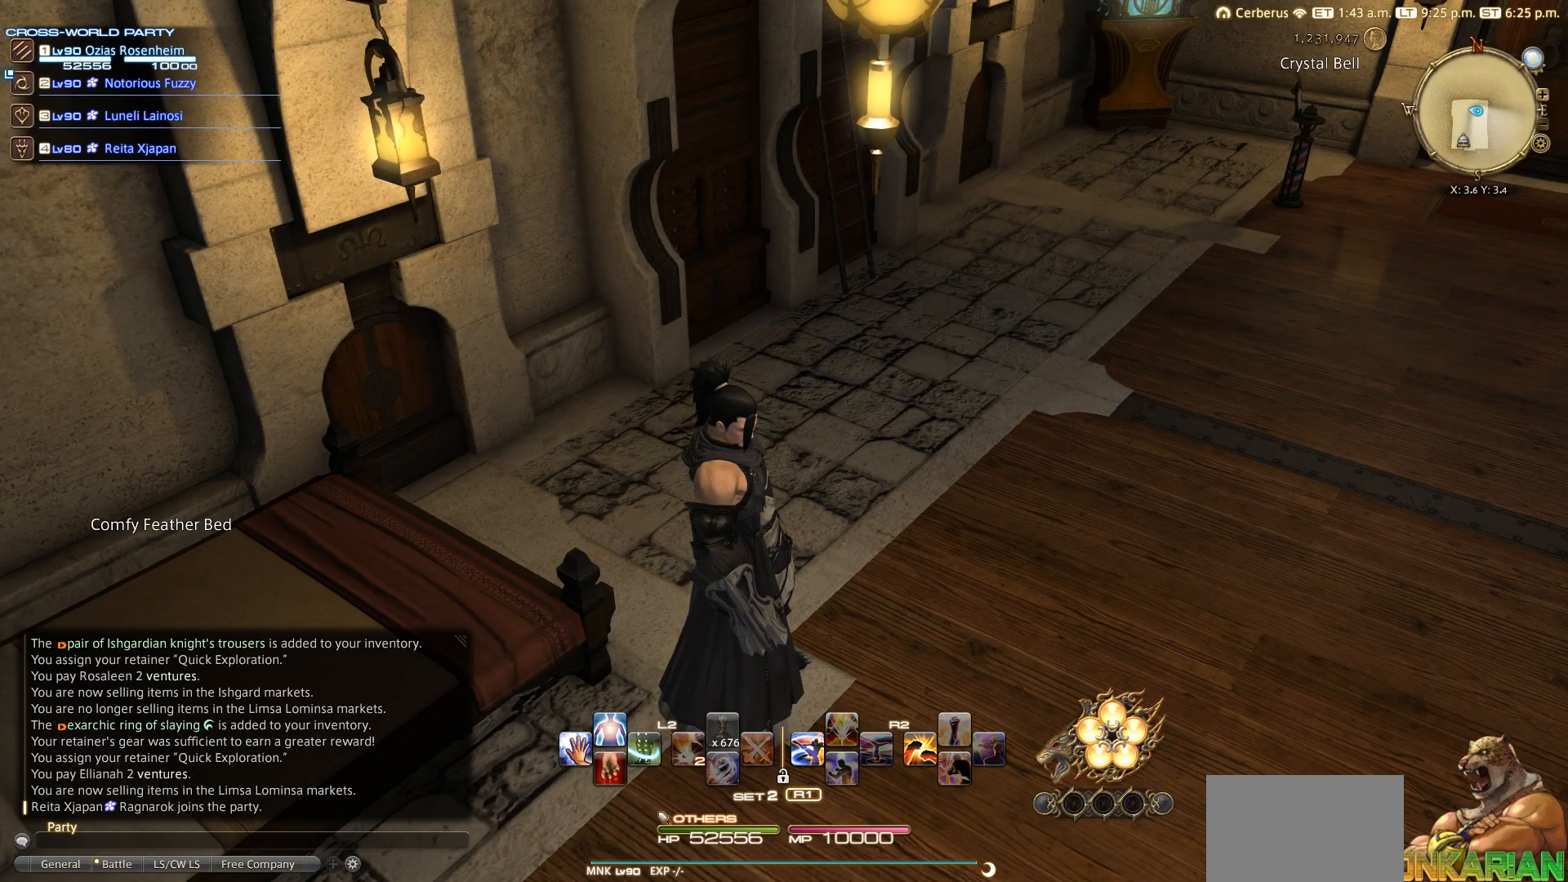
{"buttons": [], "left_stick": "center", "right_stick": "up-left", "events": [[250, "right_stick", "up-left"]]}
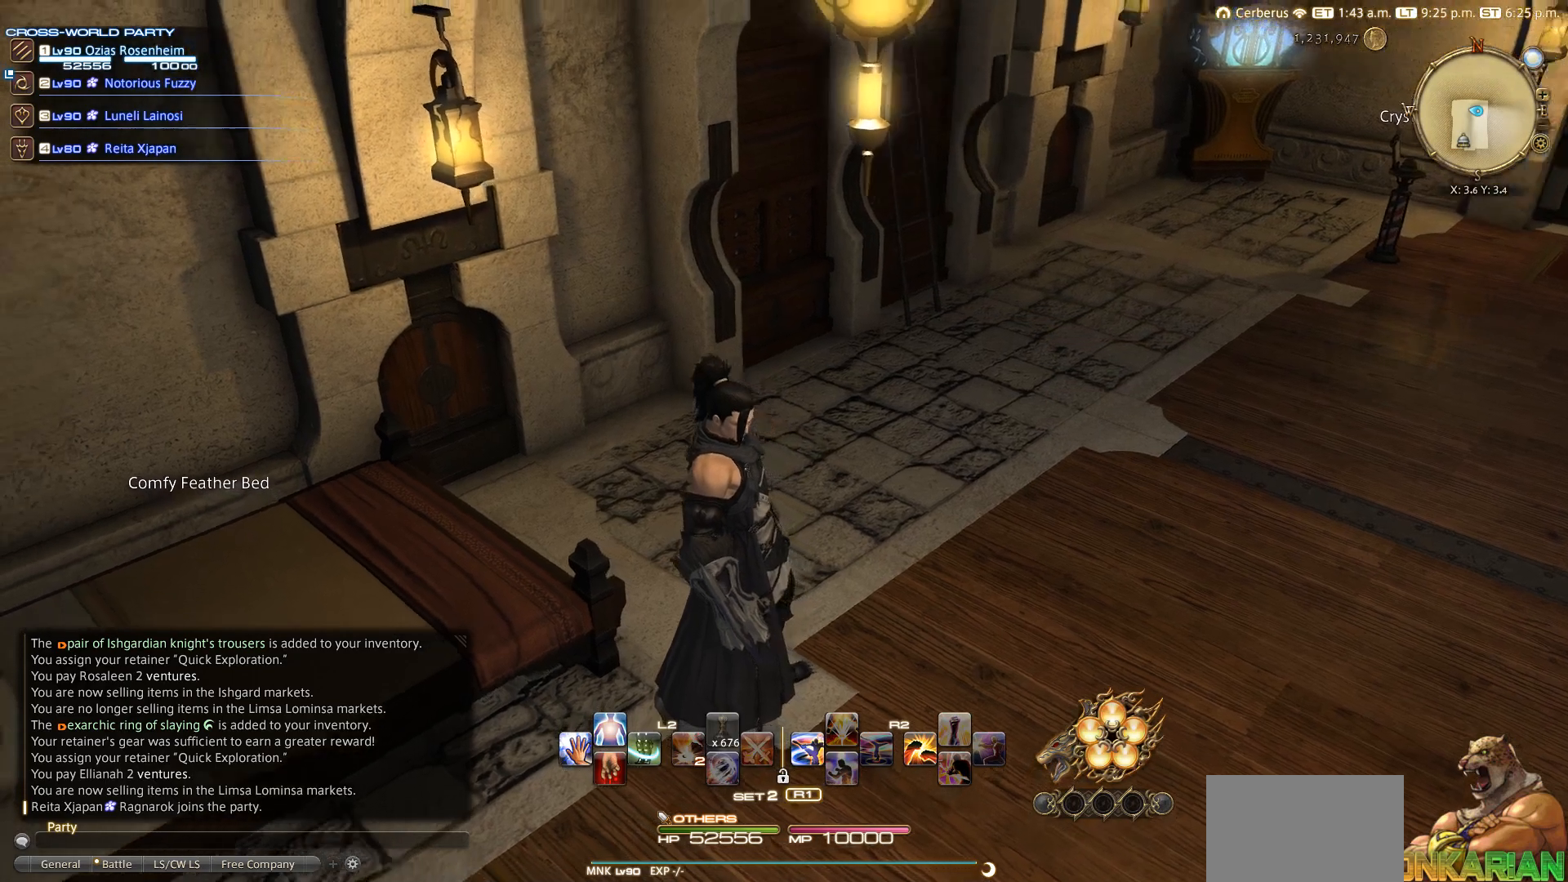
{"buttons": [], "left_stick": "center", "right_stick": "up-left", "events": []}
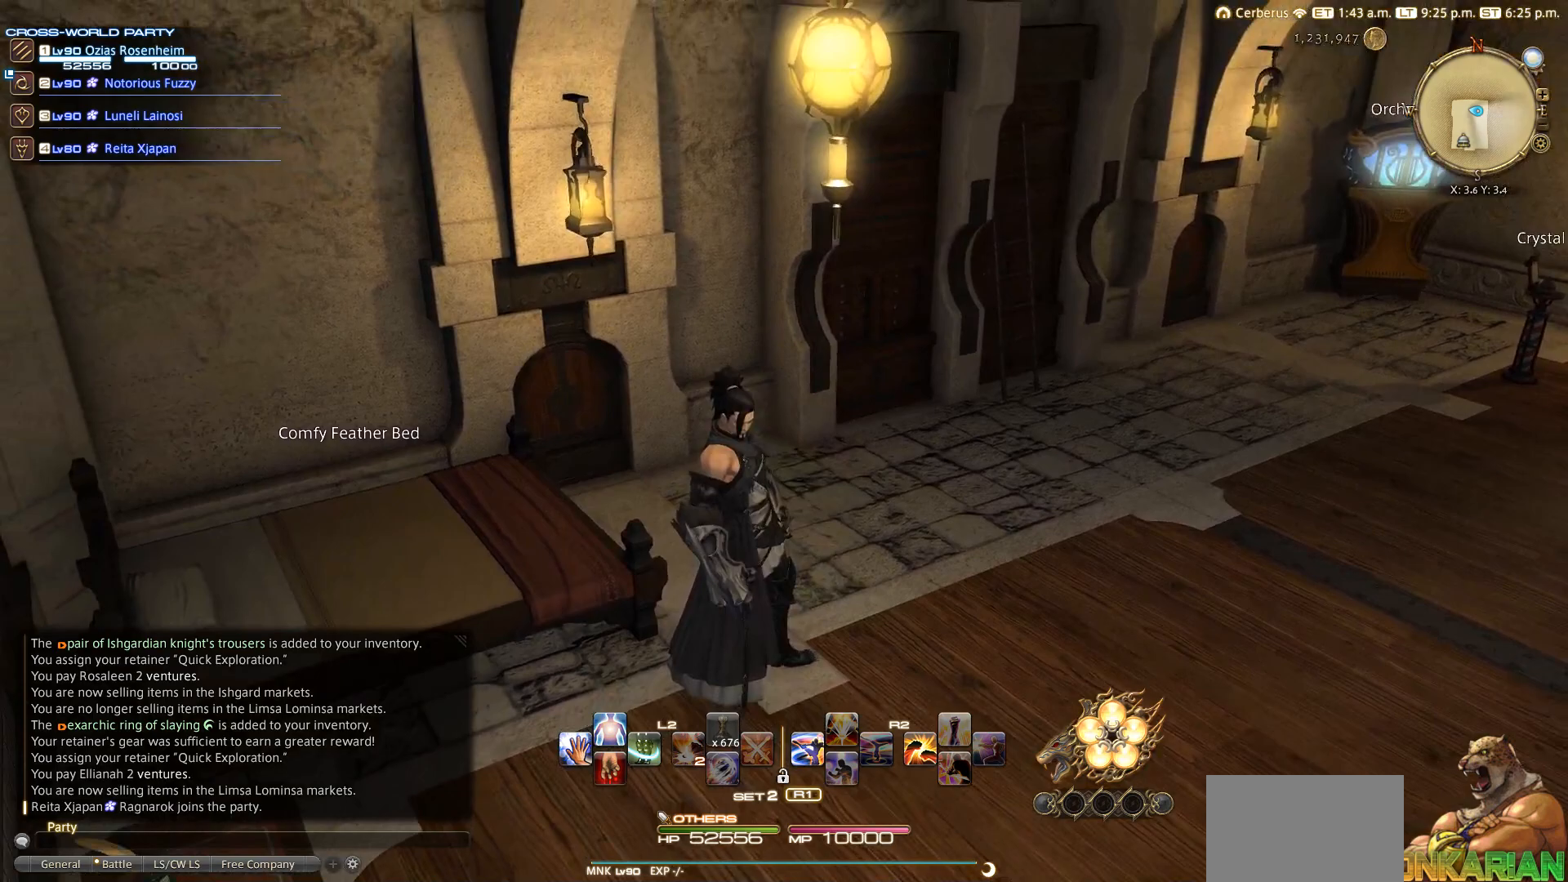
{"buttons": [], "left_stick": "center", "right_stick": "left", "events": [[317, "right_stick", "left"]]}
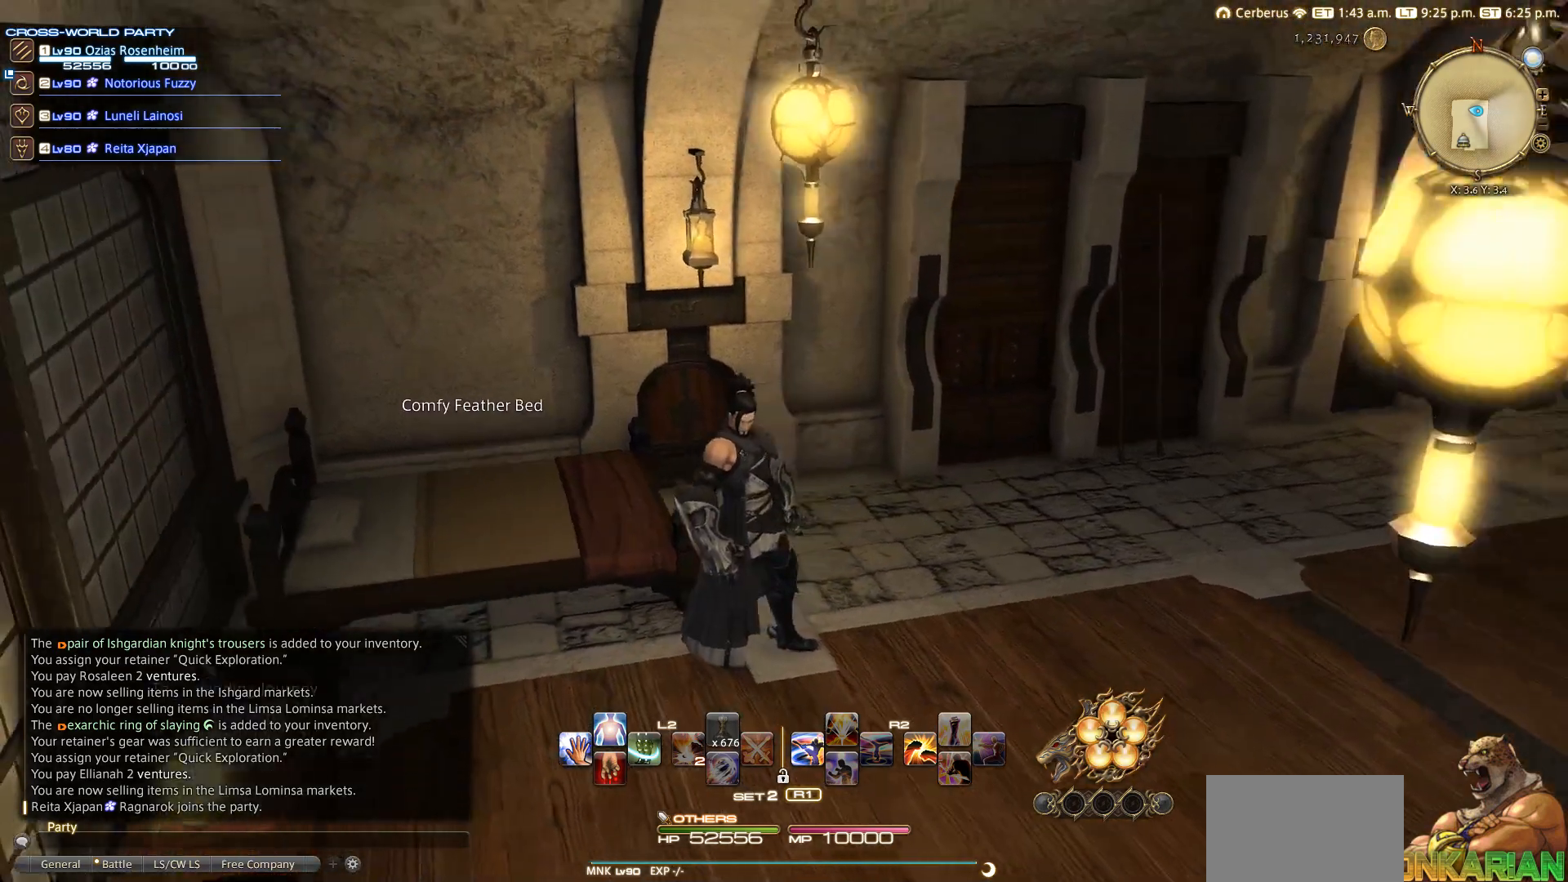
{"buttons": [], "left_stick": "center", "right_stick": "left", "events": []}
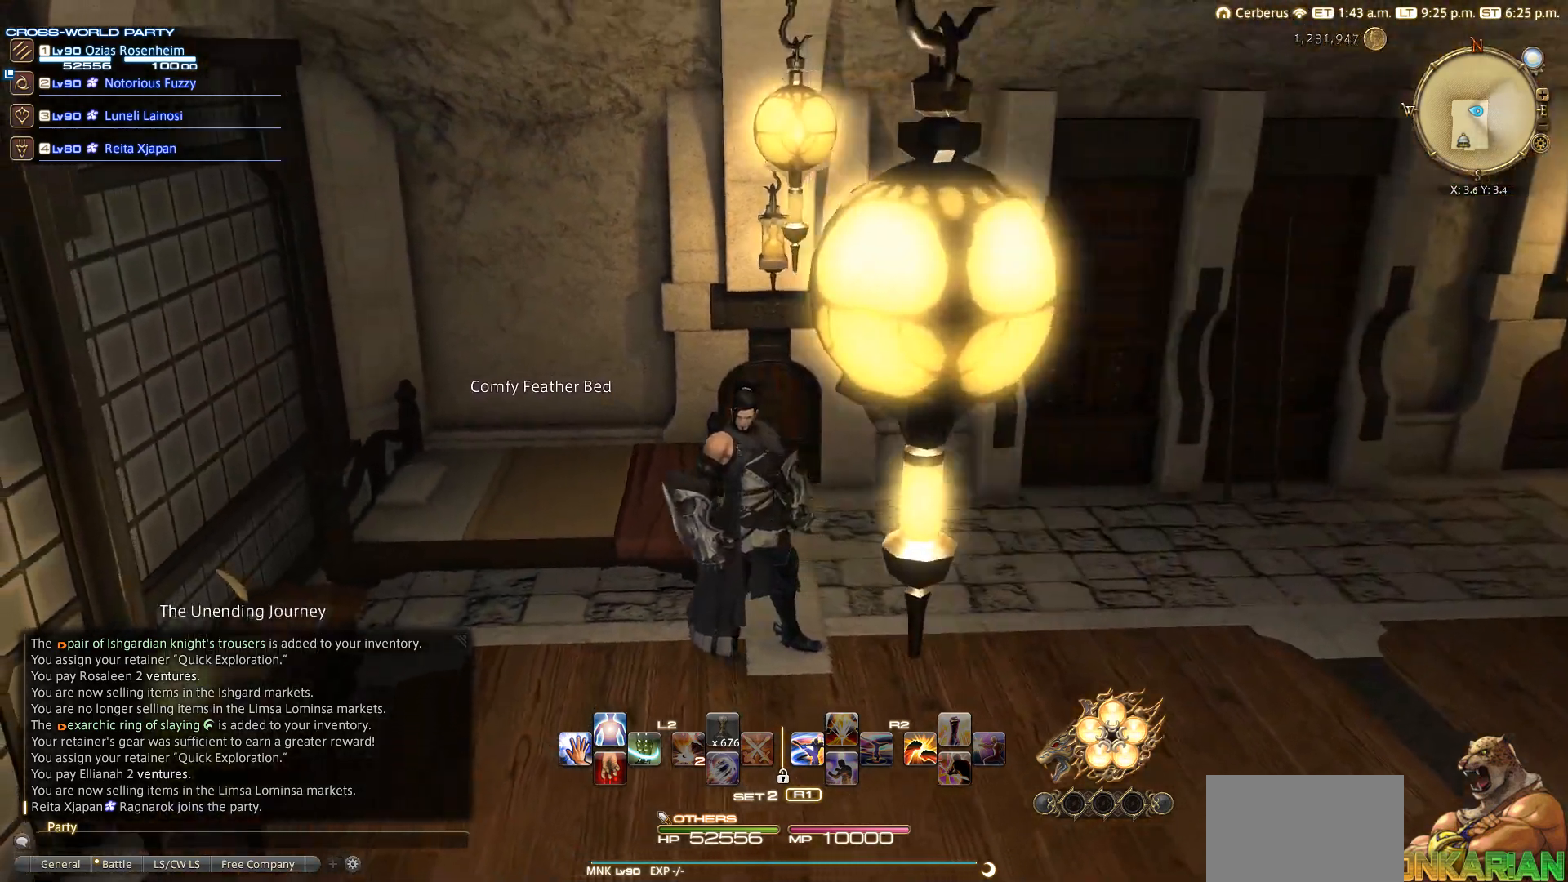
{"buttons": [], "left_stick": "center", "right_stick": "left", "events": []}
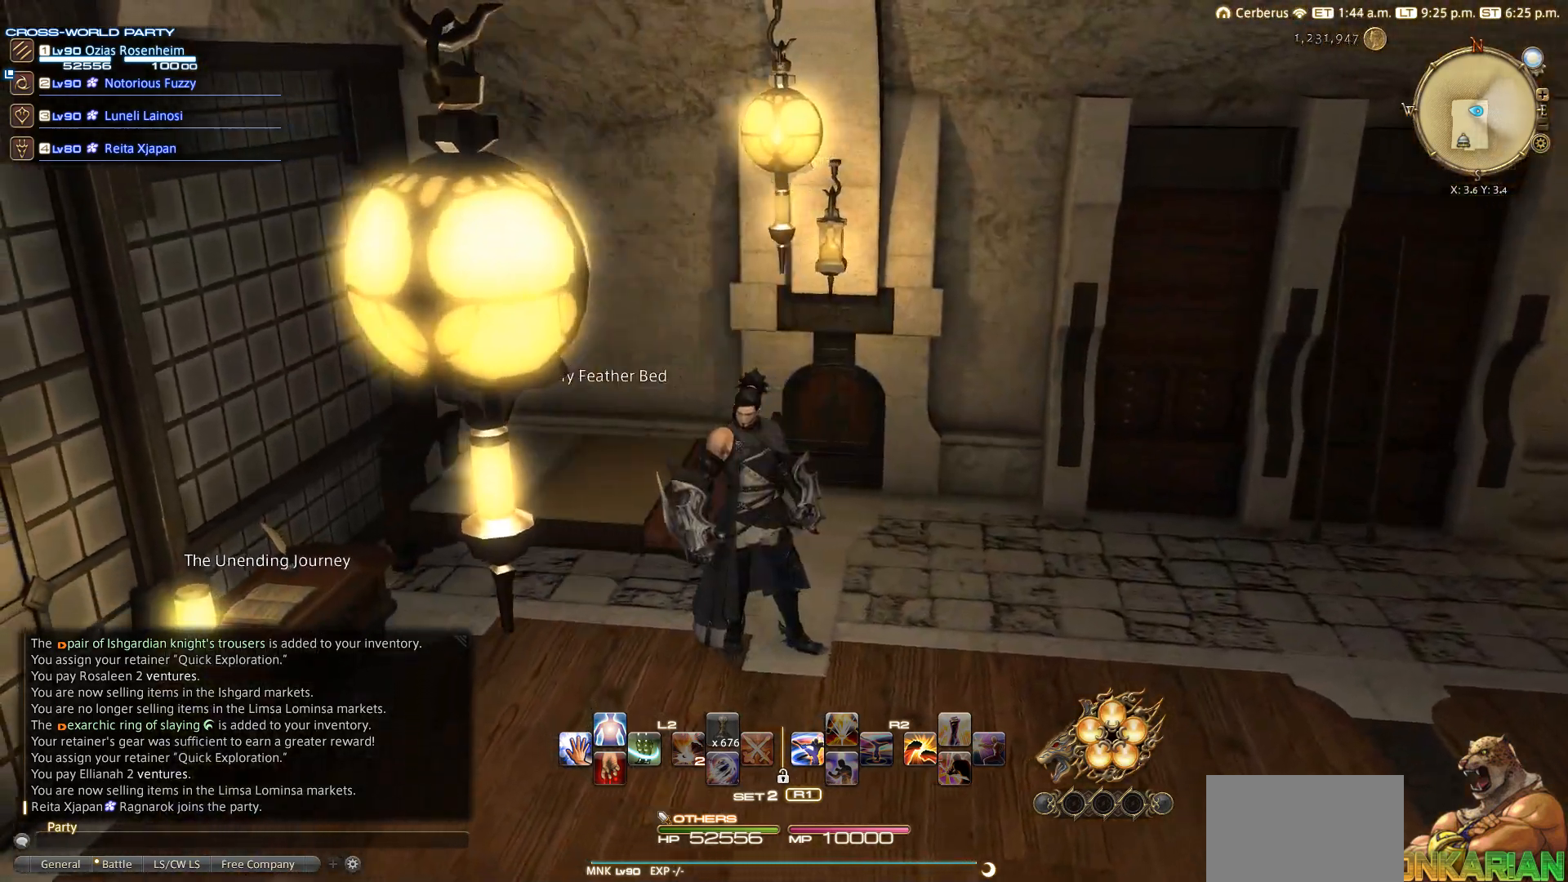
{"buttons": [], "left_stick": "center", "right_stick": "left", "events": []}
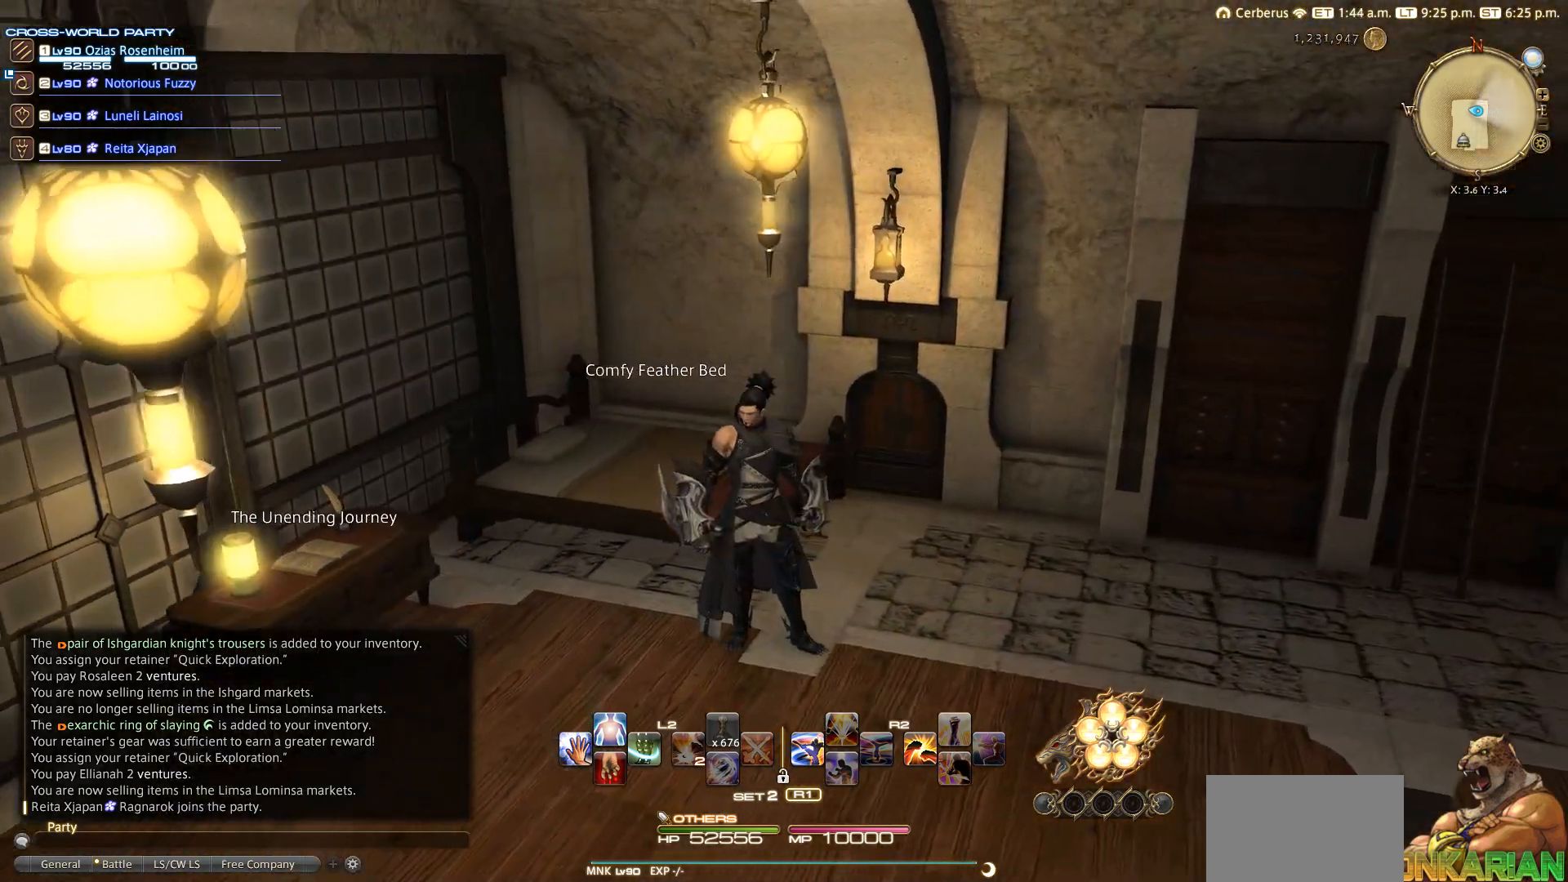
{"buttons": [], "left_stick": "center", "right_stick": "left", "events": []}
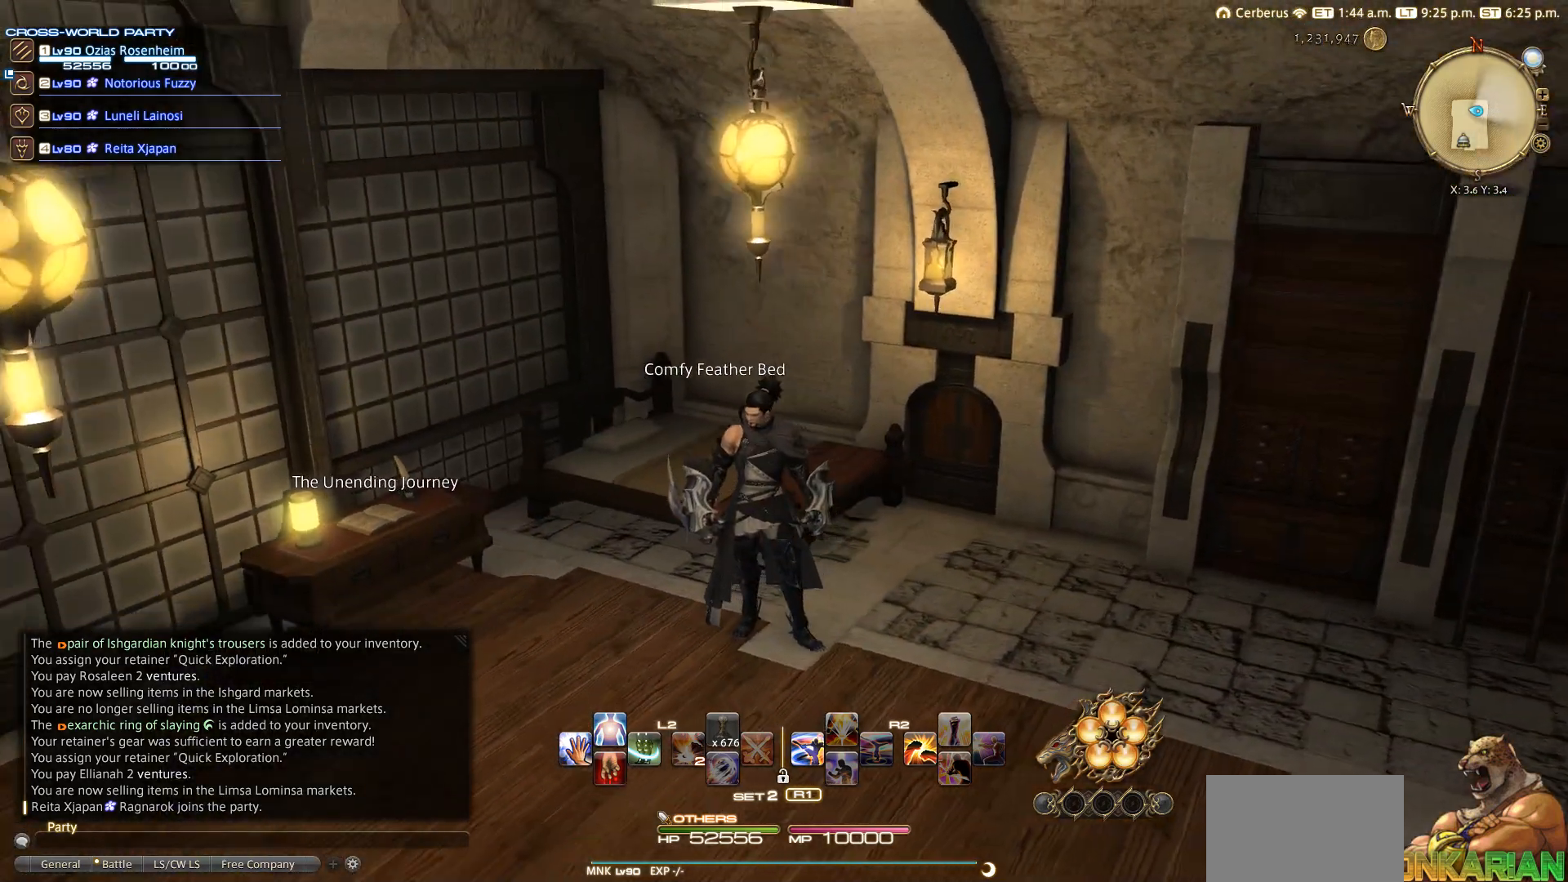
{"buttons": [], "left_stick": "center", "right_stick": "left", "events": []}
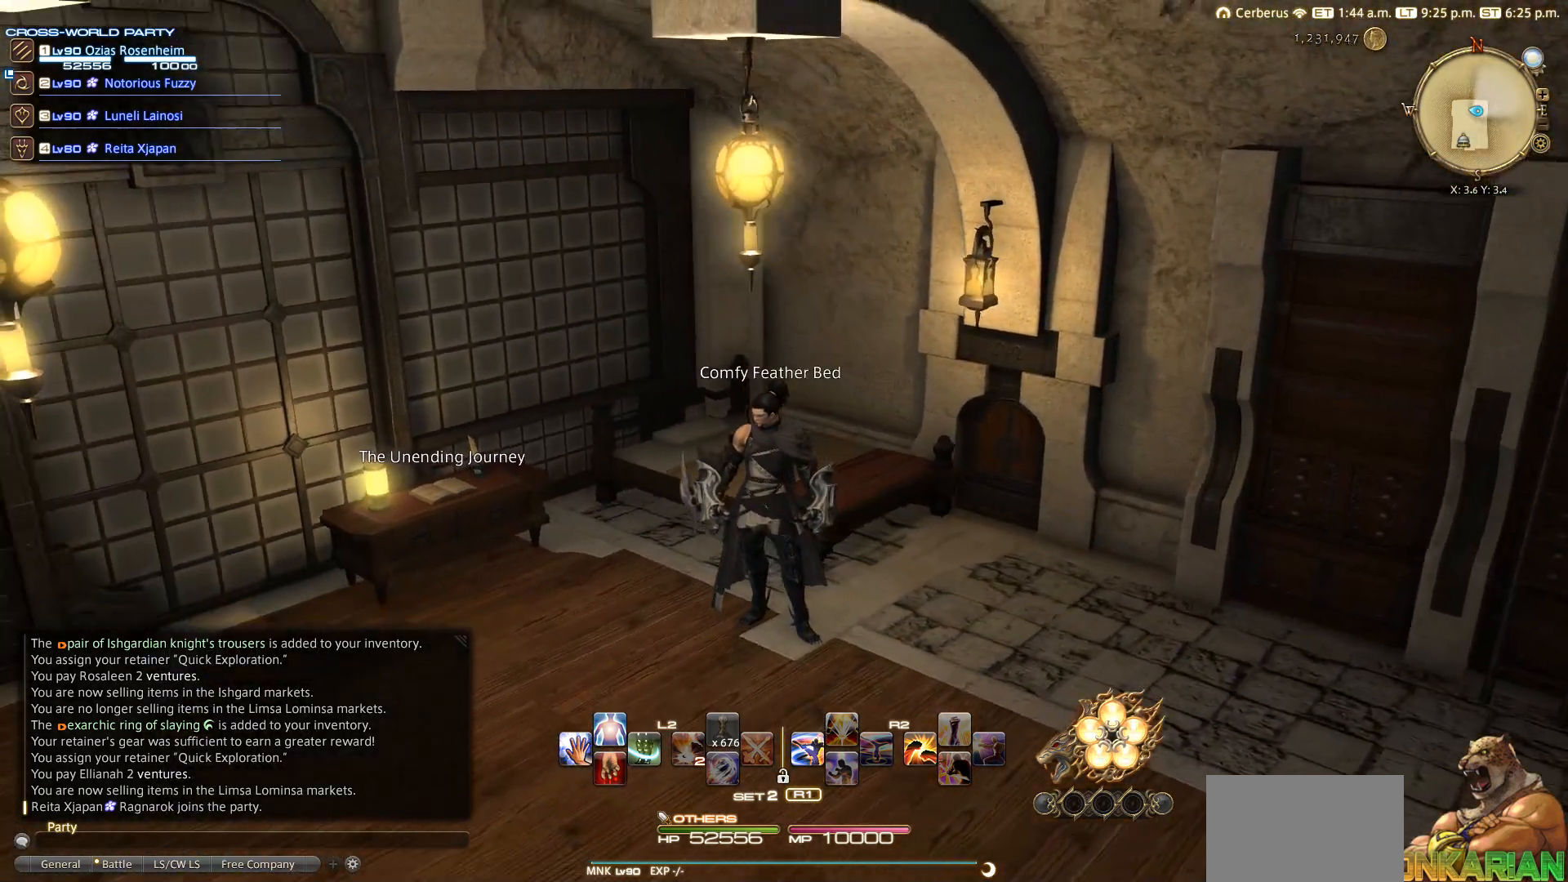
{"buttons": [], "left_stick": "center", "right_stick": "left", "events": []}
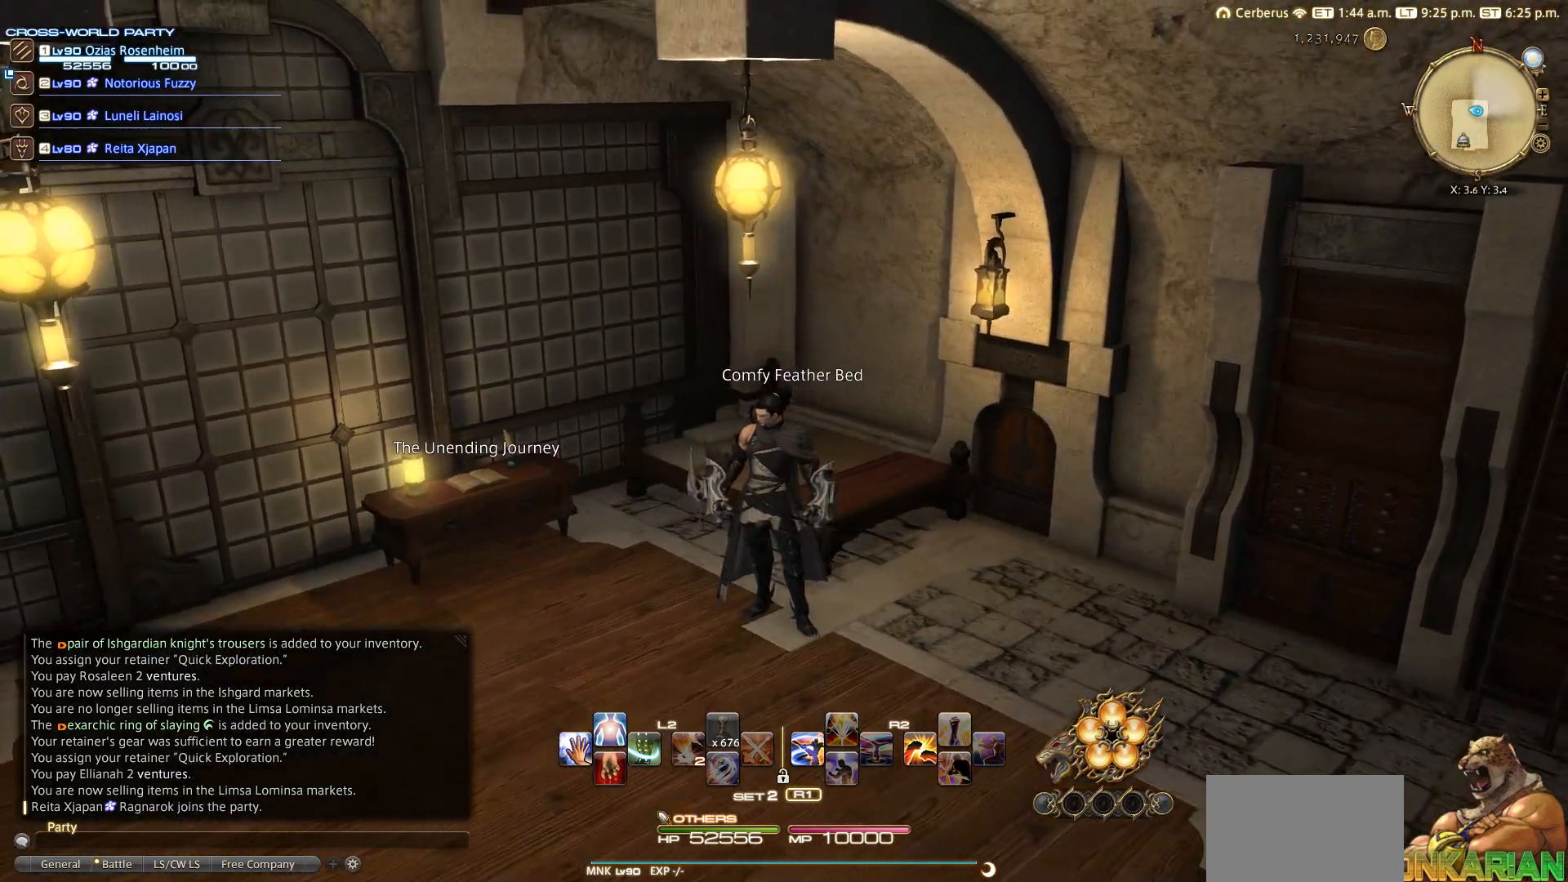
{"buttons": [], "left_stick": "center", "right_stick": "left", "events": []}
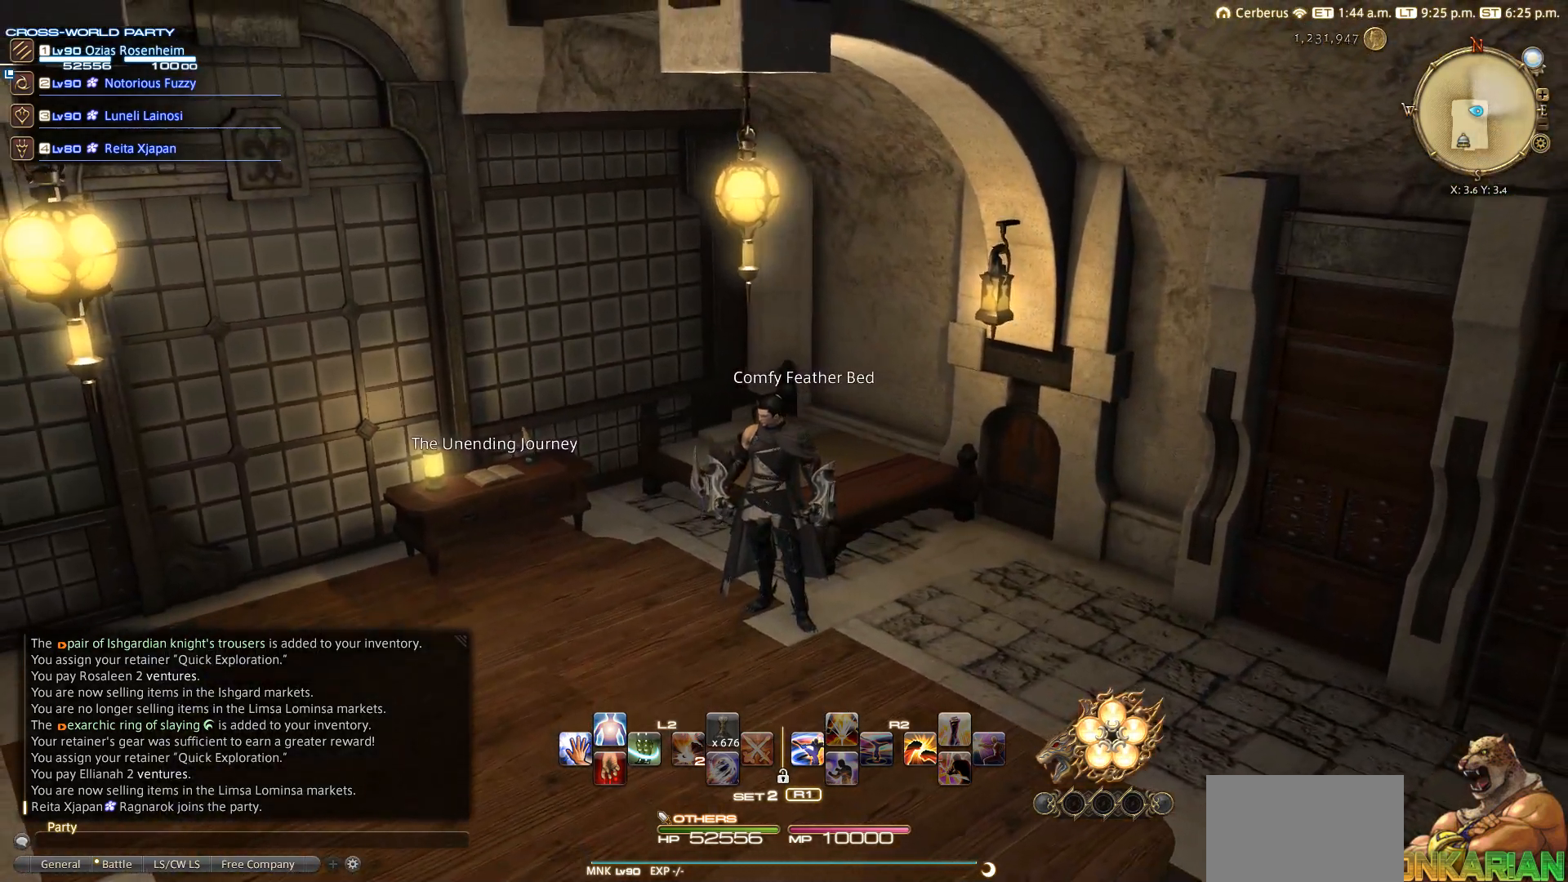
{"buttons": [], "left_stick": "center", "right_stick": "left", "events": []}
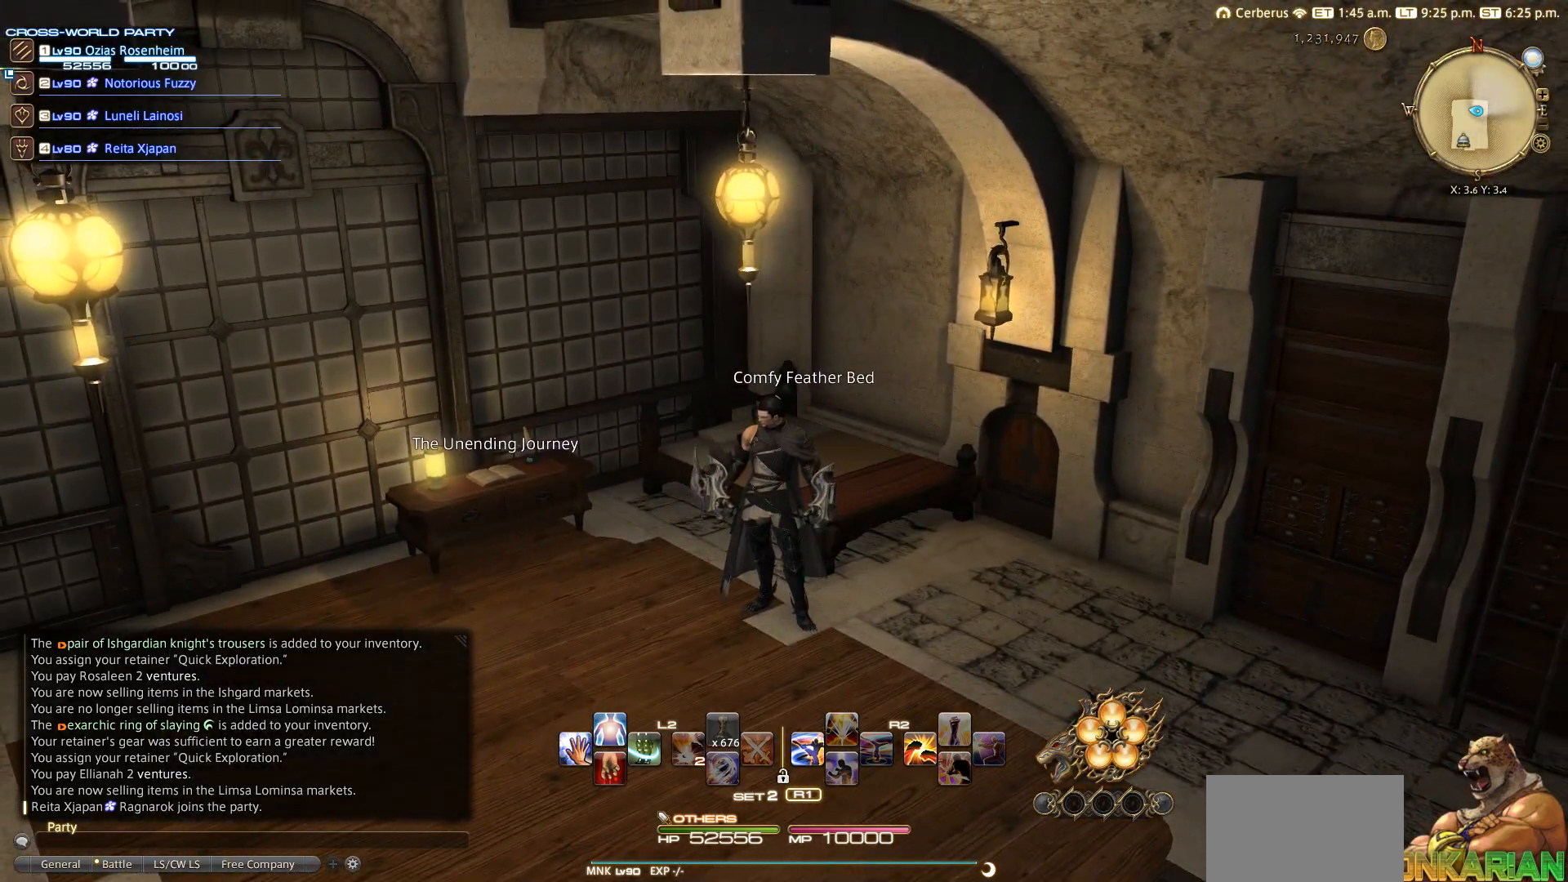
{"buttons": [], "left_stick": "center", "right_stick": "left", "events": []}
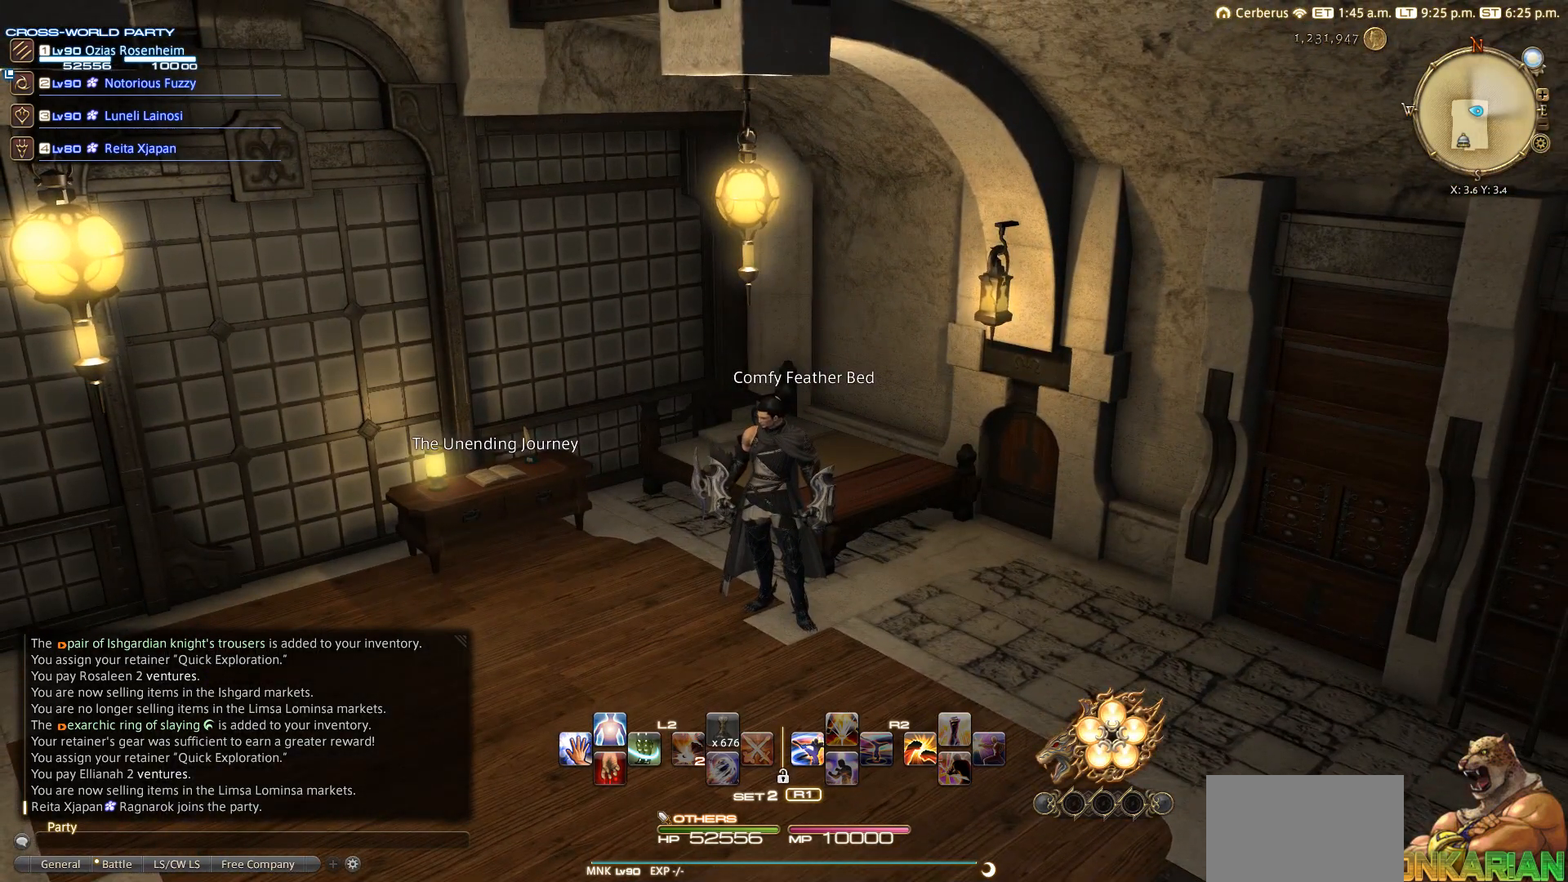
{"buttons": [], "left_stick": "center", "right_stick": "left", "events": []}
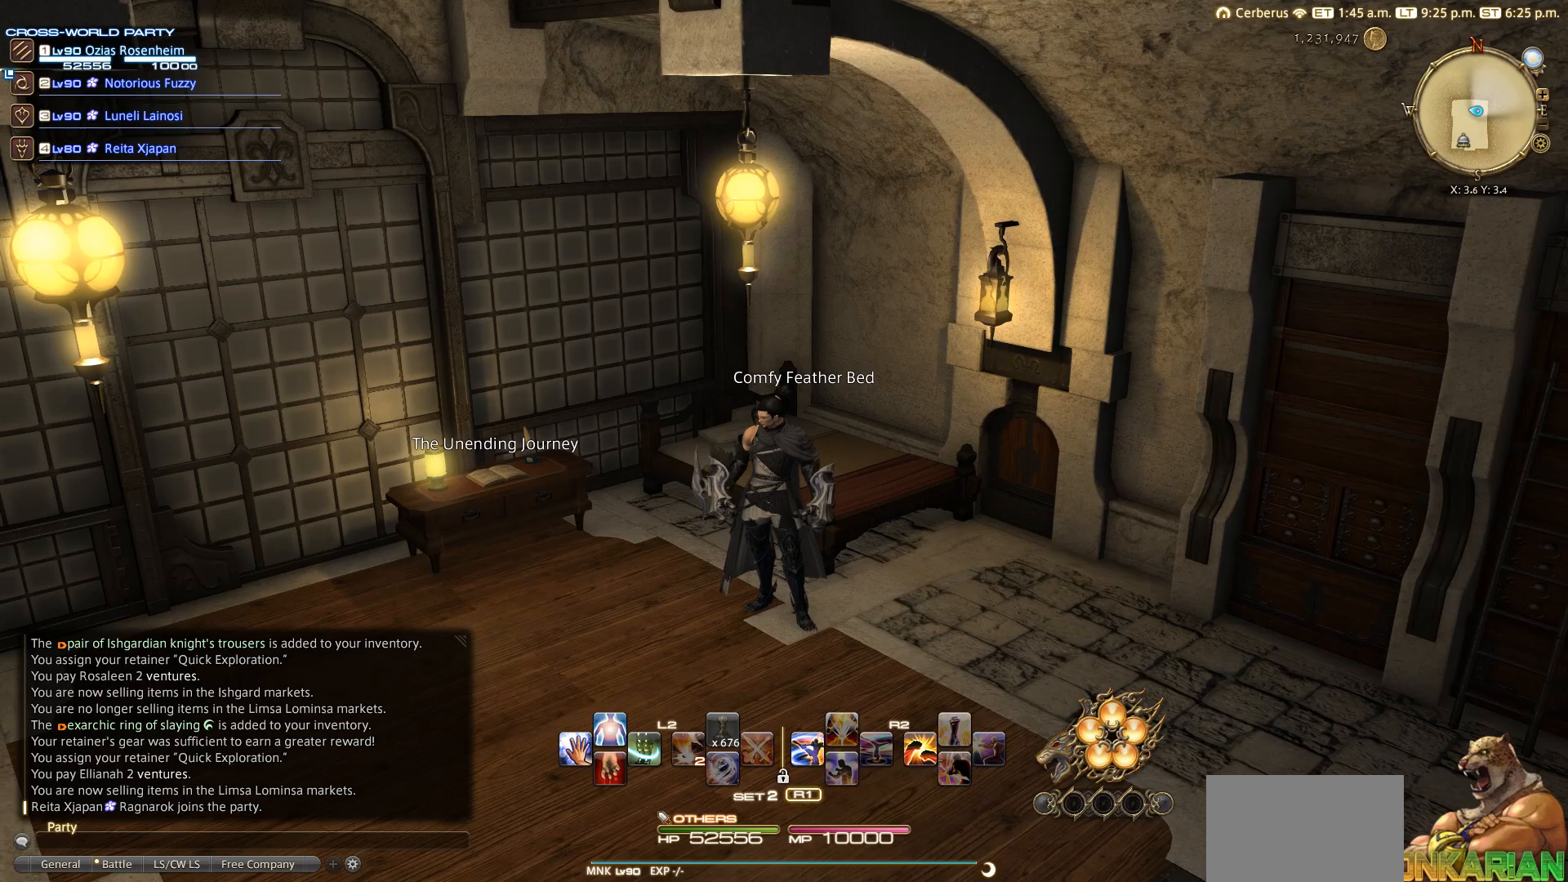
{"buttons": [], "left_stick": "center", "right_stick": "left", "events": []}
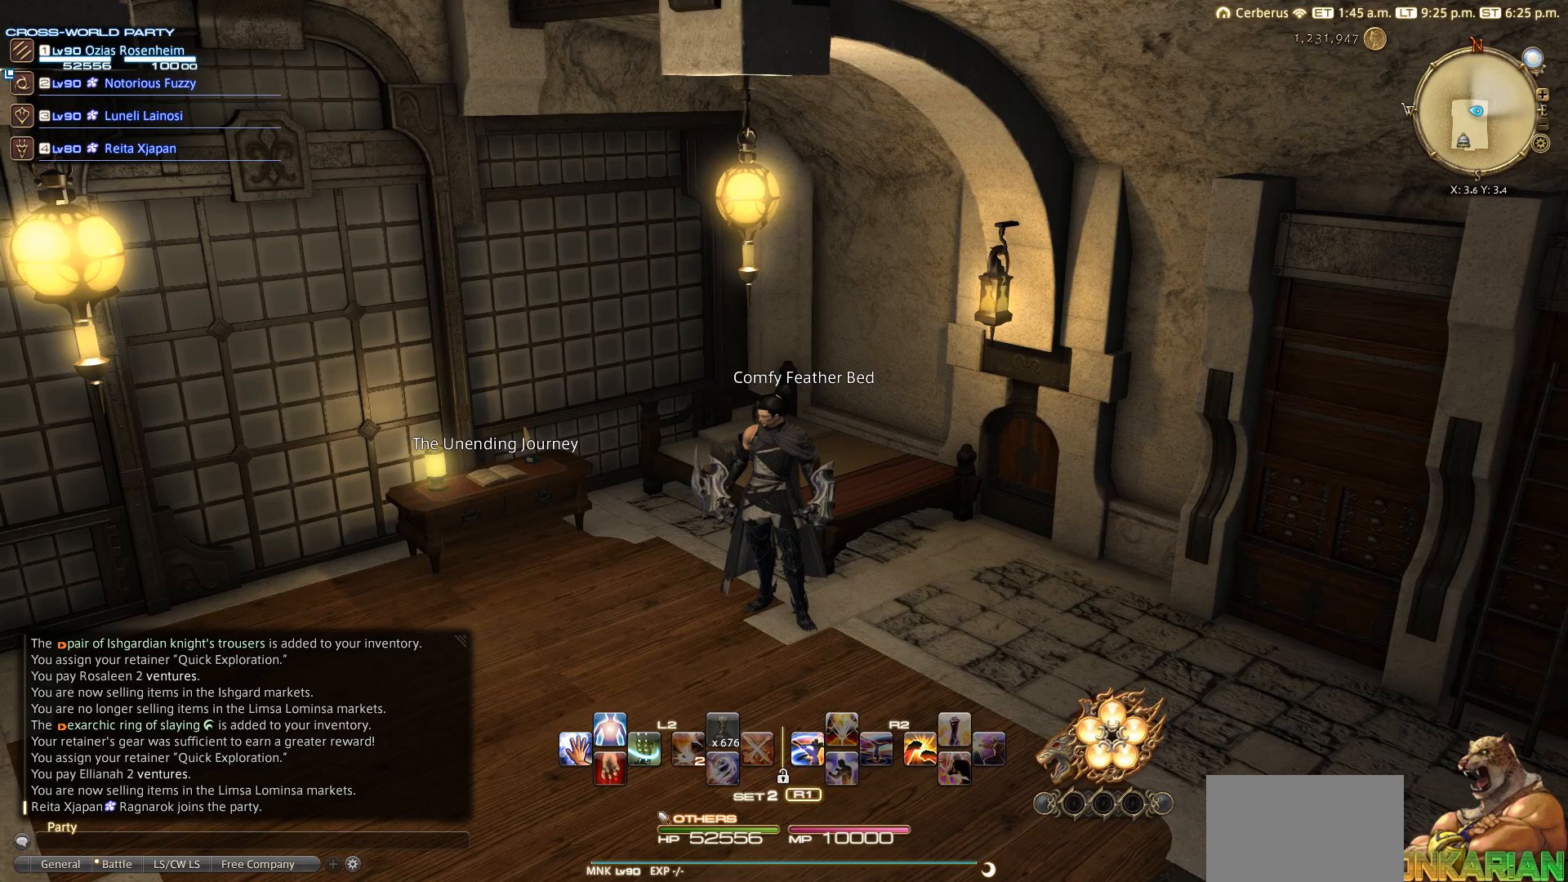
{"buttons": [], "left_stick": "center", "right_stick": "left", "events": []}
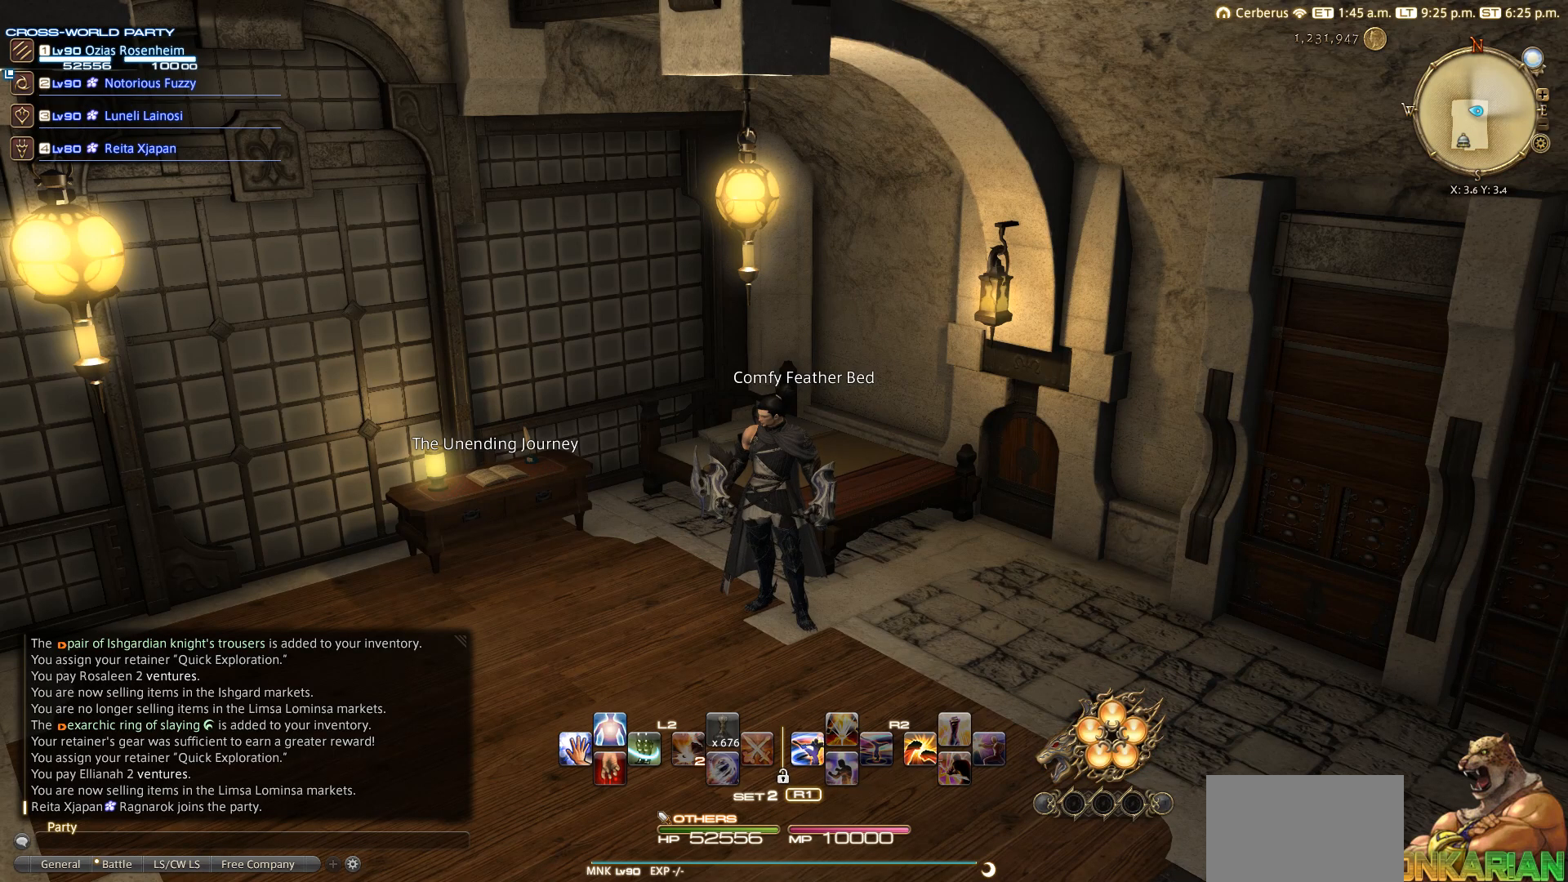
{"buttons": ["L3"], "left_stick": "center", "right_stick": "left", "events": [[367, "L3", "down"]]}